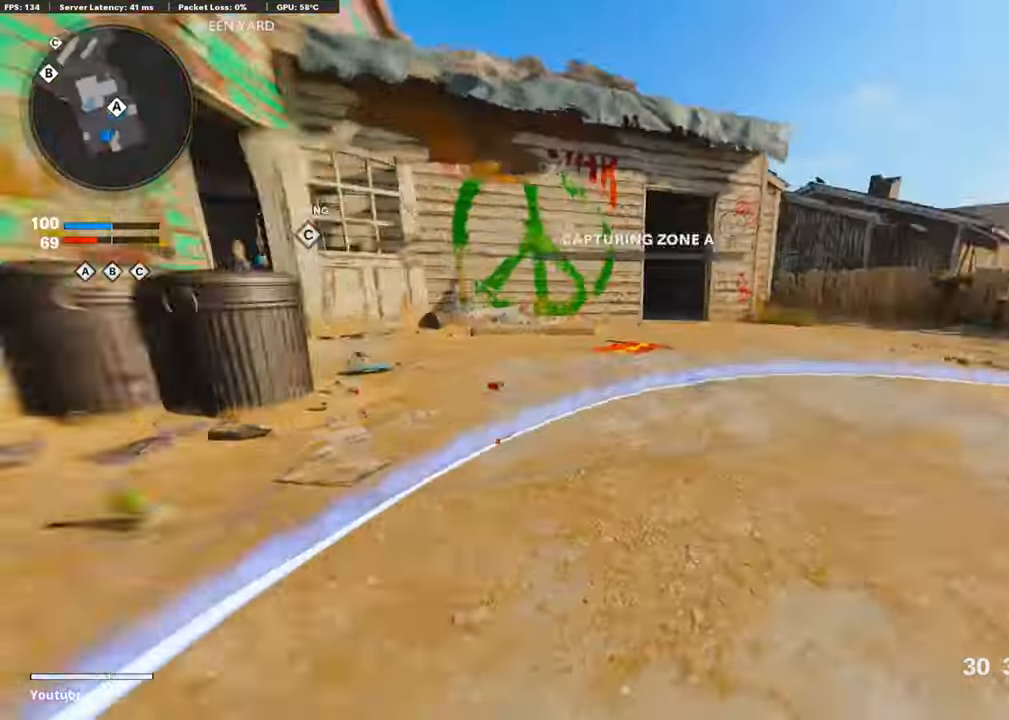
Gameplay with a controller (PlayStation layout); each line is a JSON object with the inputs held at the frame after it. "events" lists button and stick changes between this image and that frame as [ms after this image, input, new state], when the widget could be followed in between.
{"buttons": [], "left_stick": "up", "right_stick": "left", "events": [[101, "right_stick", "center"], [202, "left_stick", "up"], [235, "L3", "down"], [370, "right_stick", "left"], [404, "L3", "up"]]}
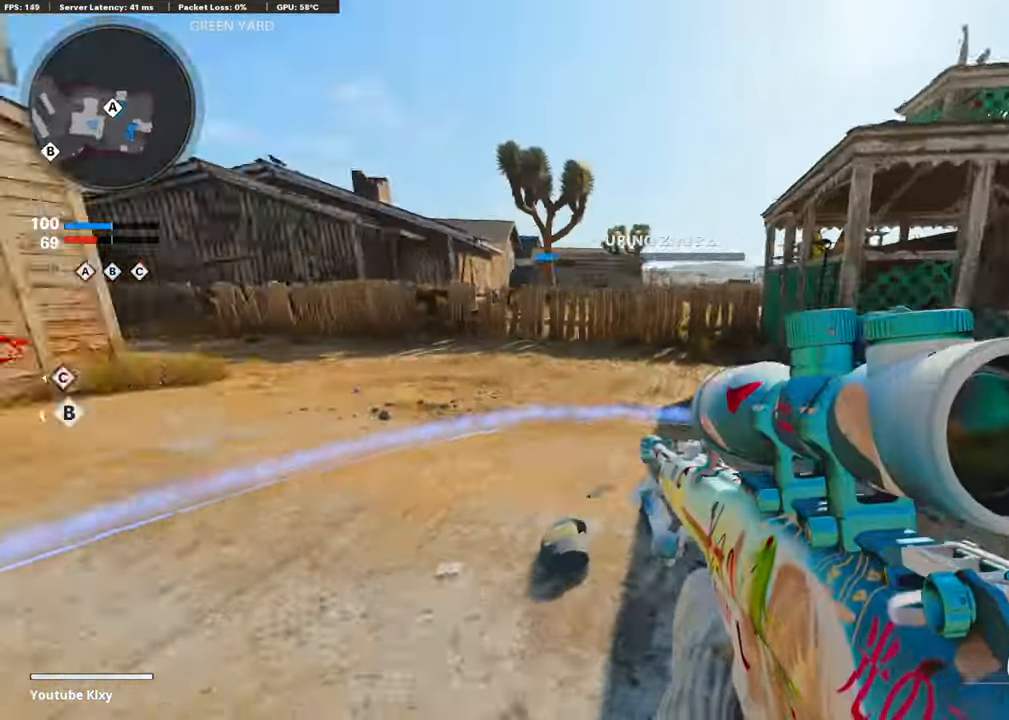
{"buttons": [], "left_stick": "up", "right_stick": "left", "events": [[118, "right_stick", "center"], [488, "right_stick", "left"]]}
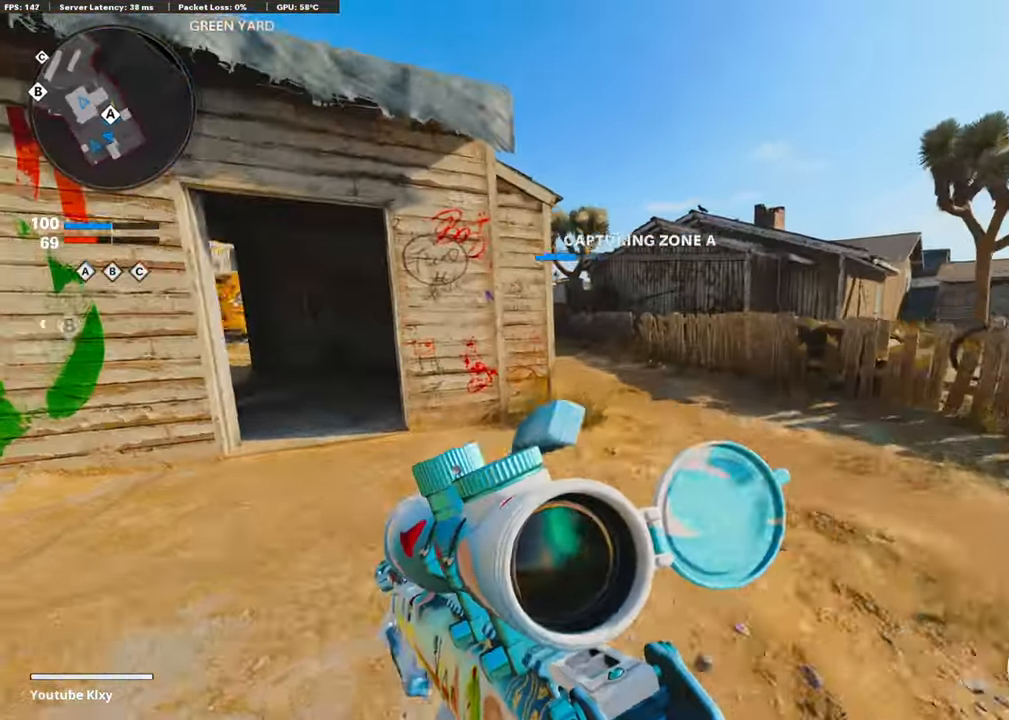
{"buttons": ["R3", "DPAD_RIGHT"], "left_stick": "center", "right_stick": "center", "events": [[85, "CROSS", "down"], [202, "CROSS", "up"], [236, "left_stick", "center"], [270, "right_stick", "center"], [303, "DPAD_DOWN", "down"], [387, "DPAD_DOWN", "up"], [505, "DPAD_RIGHT", "down"], [505, "R3", "down"]]}
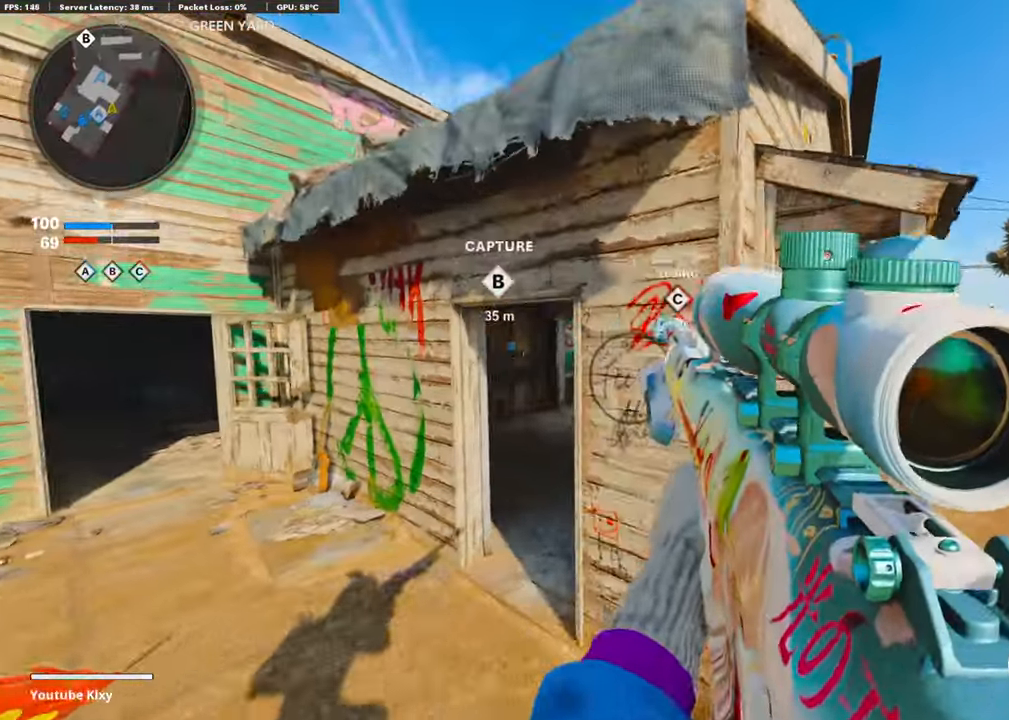
{"buttons": [], "left_stick": "up-right", "right_stick": "right", "events": [[101, "DPAD_RIGHT", "up"], [337, "left_stick", "up-right"], [438, "R3", "up"], [438, "right_stick", "right"]]}
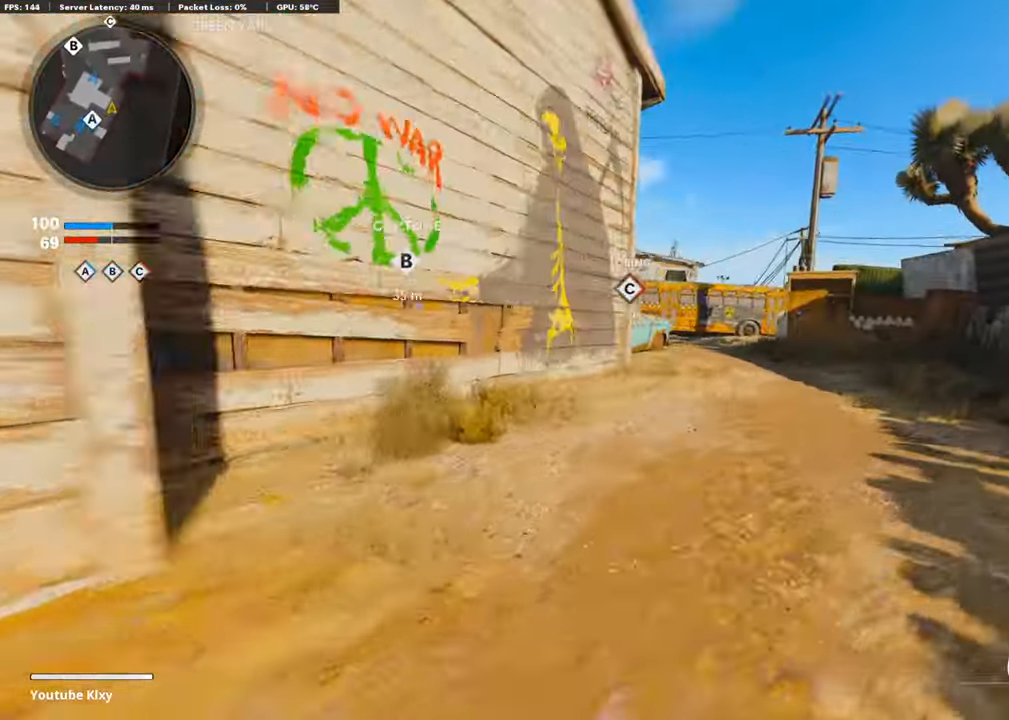
{"buttons": [], "left_stick": "up-right", "right_stick": "center", "events": [[50, "right_stick", "center"], [67, "R3", "down"], [84, "L3", "down"], [151, "R3", "up"], [151, "right_stick", "left"], [168, "L3", "up"], [202, "right_stick", "center"]]}
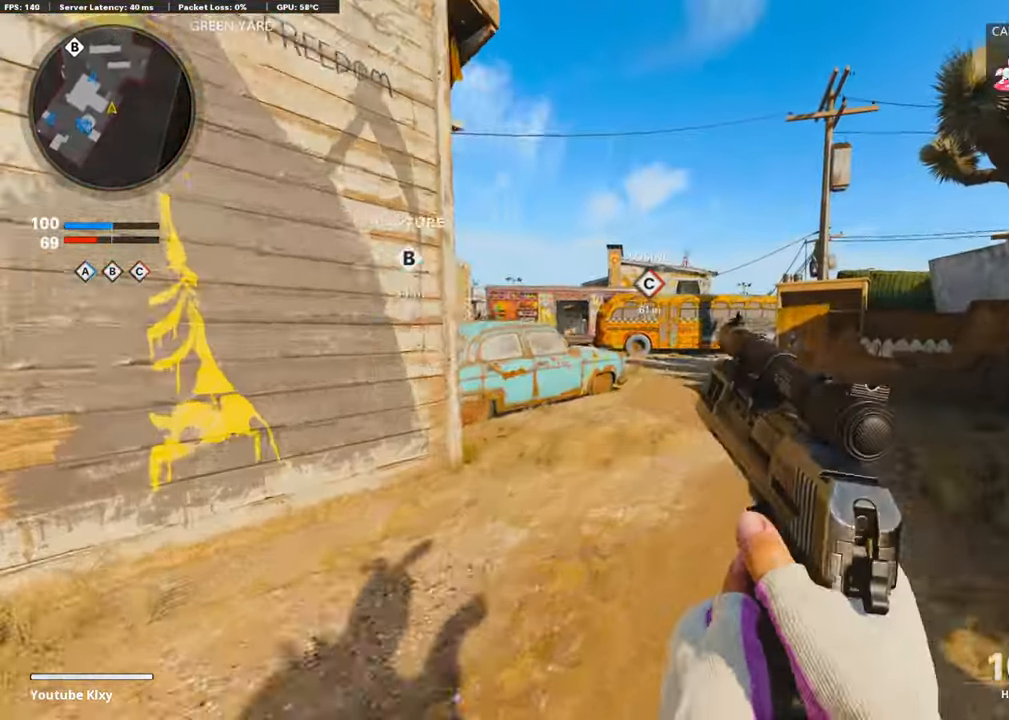
{"buttons": [], "left_stick": "up-right", "right_stick": "center", "events": []}
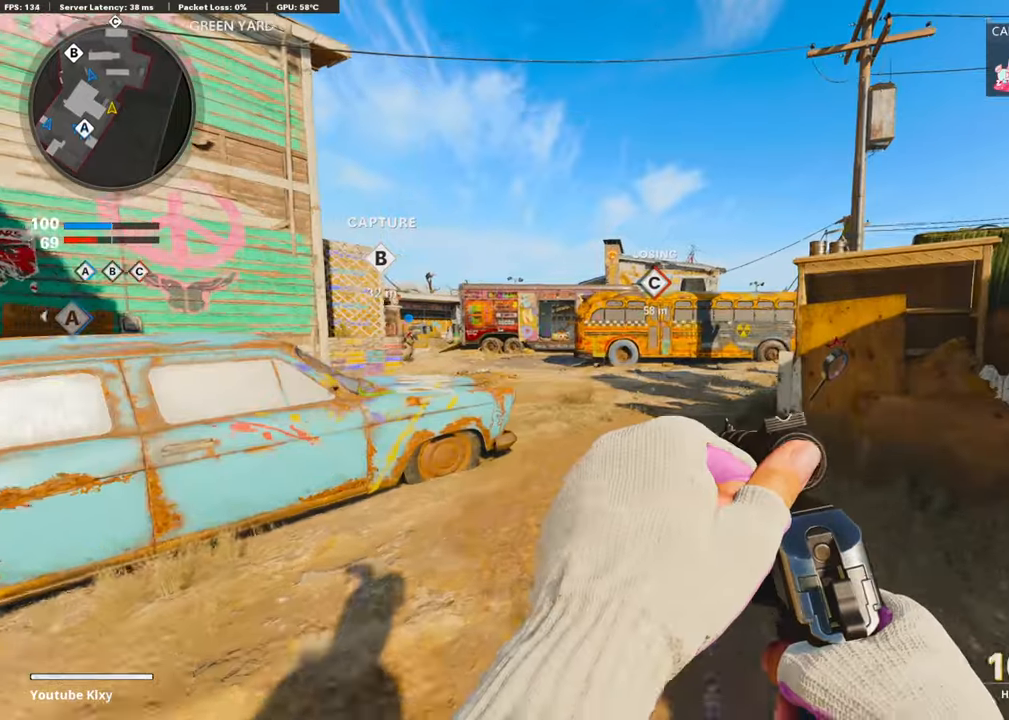
{"buttons": [], "left_stick": "up", "right_stick": "center", "events": [[51, "left_stick", "up"]]}
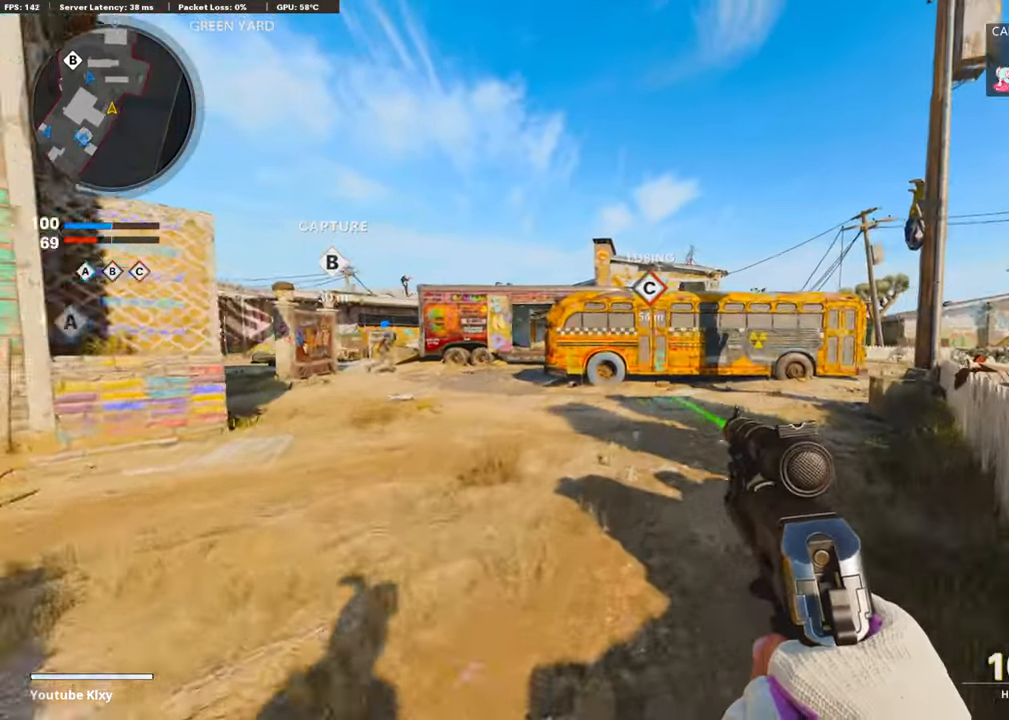
{"buttons": [], "left_stick": "up-right", "right_stick": "right", "events": [[17, "right_stick", "right"], [84, "CROSS", "down"], [252, "left_stick", "down-right"], [286, "CROSS", "up"], [353, "left_stick", "right"], [471, "left_stick", "up-right"]]}
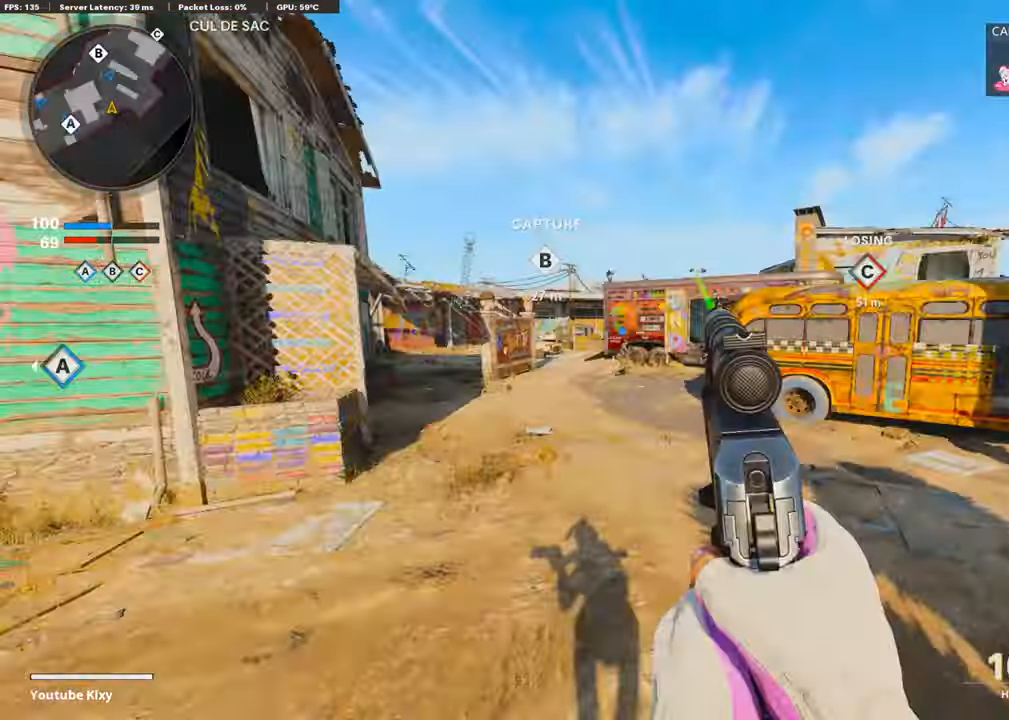
{"buttons": [], "left_stick": "up-right", "right_stick": "center", "events": [[17, "R3", "down"], [134, "right_stick", "center"], [202, "R3", "up"]]}
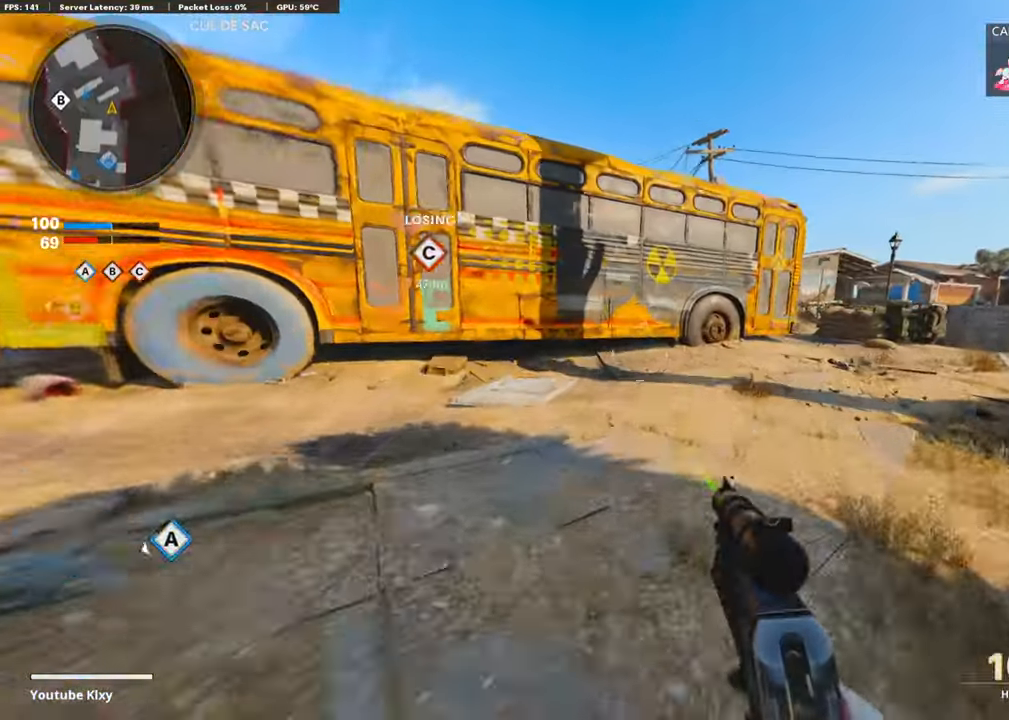
{"buttons": [], "left_stick": "up-right", "right_stick": "center", "events": [[33, "right_stick", "right"], [134, "R3", "down"], [185, "R3", "up"], [185, "right_stick", "center"], [252, "L3", "down"], [454, "L3", "up"]]}
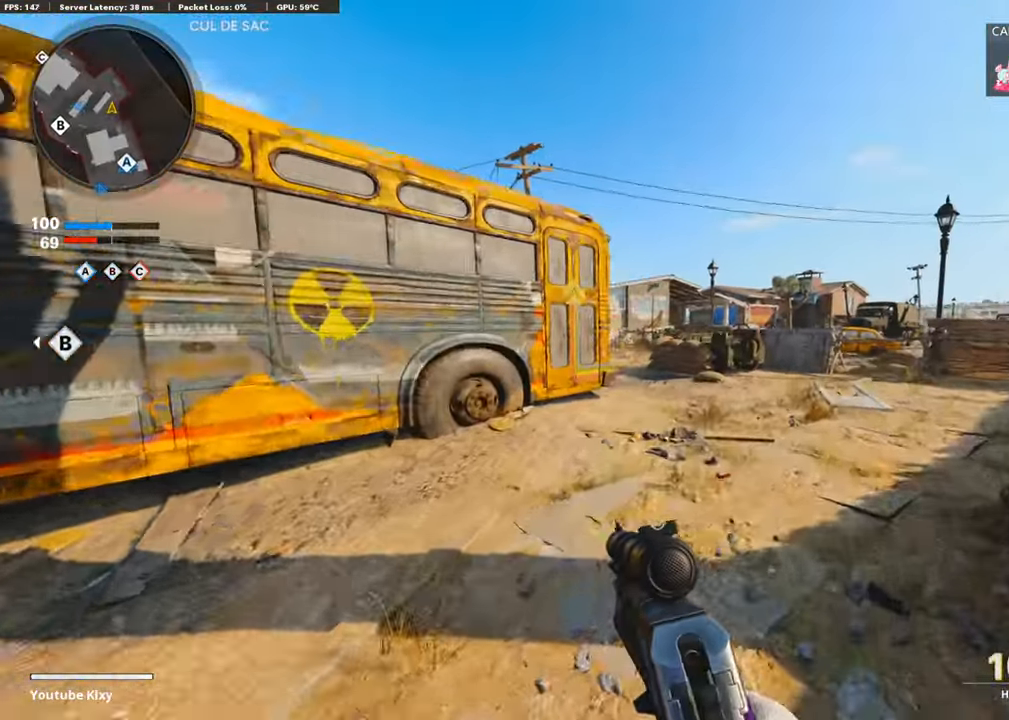
{"buttons": ["CROSS"], "left_stick": "up-right", "right_stick": "center", "events": [[185, "right_stick", "left"], [253, "R3", "down"], [404, "R3", "up"], [421, "right_stick", "center"], [471, "CROSS", "down"]]}
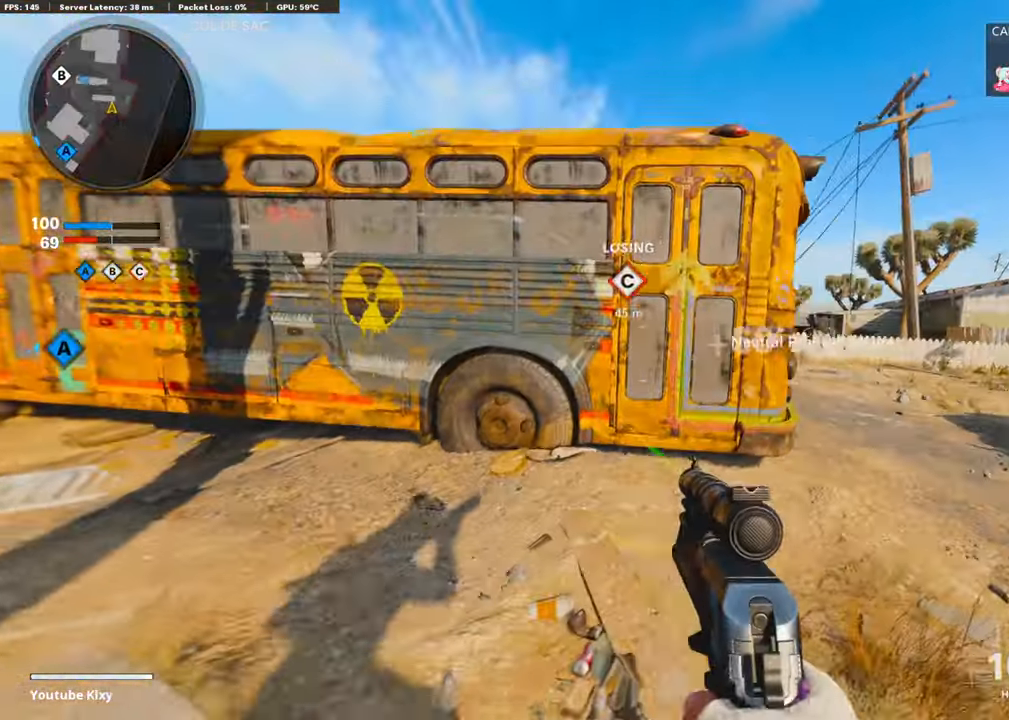
{"buttons": ["L1"], "left_stick": "up-right", "right_stick": "left", "events": [[33, "L1", "down"], [84, "CROSS", "up"], [437, "right_stick", "left"]]}
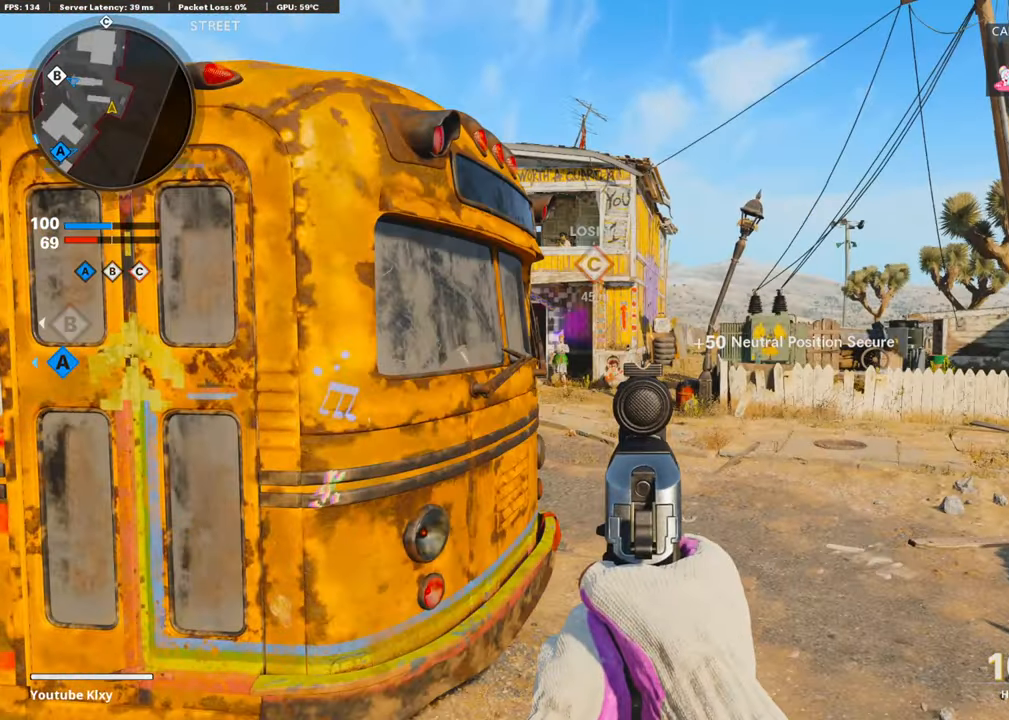
{"buttons": ["L1"], "left_stick": "left", "right_stick": "left", "events": [[134, "left_stick", "up"], [235, "left_stick", "up-left"], [336, "right_stick", "center"], [353, "left_stick", "left"], [454, "right_stick", "left"]]}
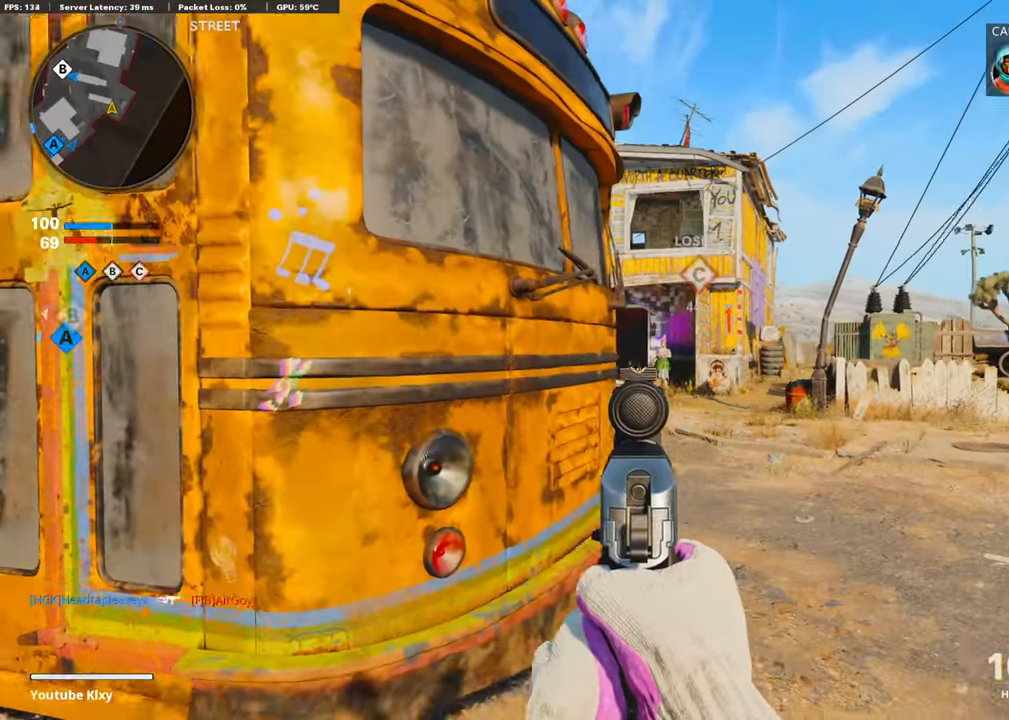
{"buttons": ["L1"], "left_stick": "right", "right_stick": "right", "events": [[51, "left_stick", "right"], [51, "right_stick", "center"], [152, "right_stick", "up"], [236, "left_stick", "center"], [370, "right_stick", "right"], [404, "left_stick", "right"]]}
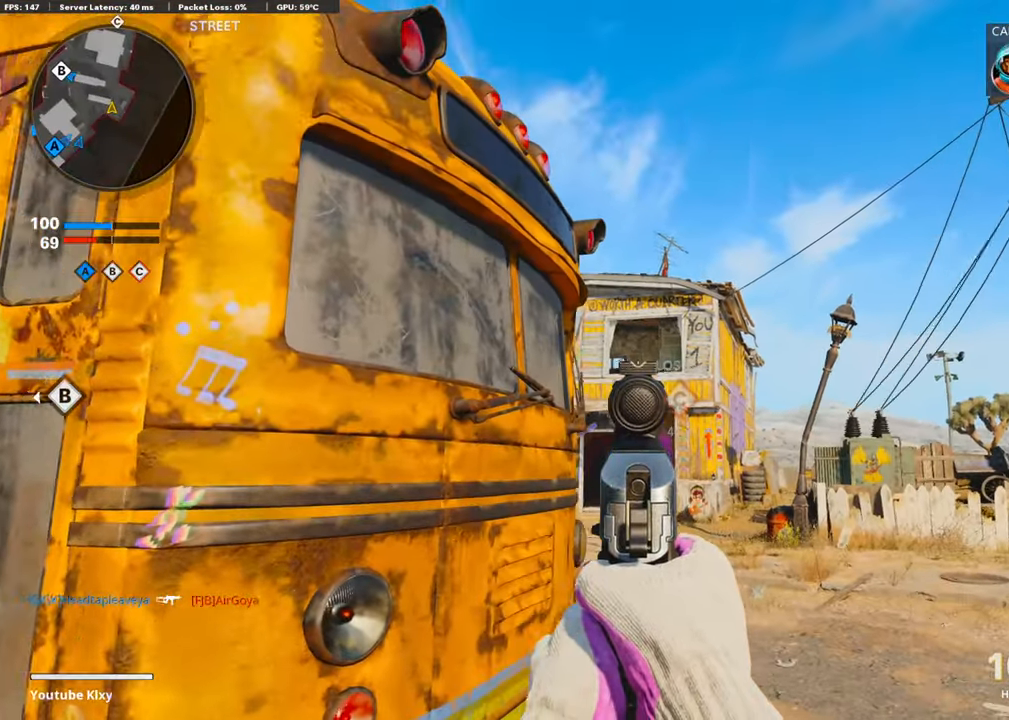
{"buttons": ["L1"], "left_stick": "center", "right_stick": "left", "events": [[17, "left_stick", "center"], [353, "right_stick", "center"], [454, "right_stick", "left"]]}
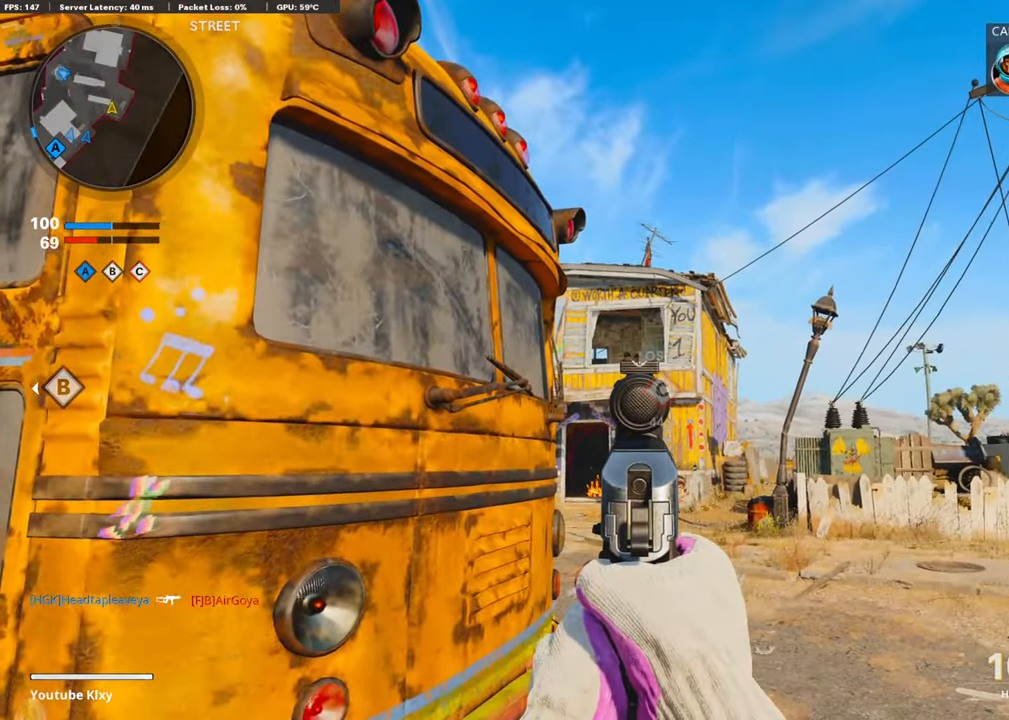
{"buttons": ["L3"], "left_stick": "up", "right_stick": "center", "events": [[235, "right_stick", "center"], [286, "R1", "down"], [336, "L1", "up"], [353, "left_stick", "up-left"], [404, "R1", "up"], [420, "L3", "down"], [420, "right_stick", "down"], [488, "left_stick", "up"], [488, "right_stick", "center"]]}
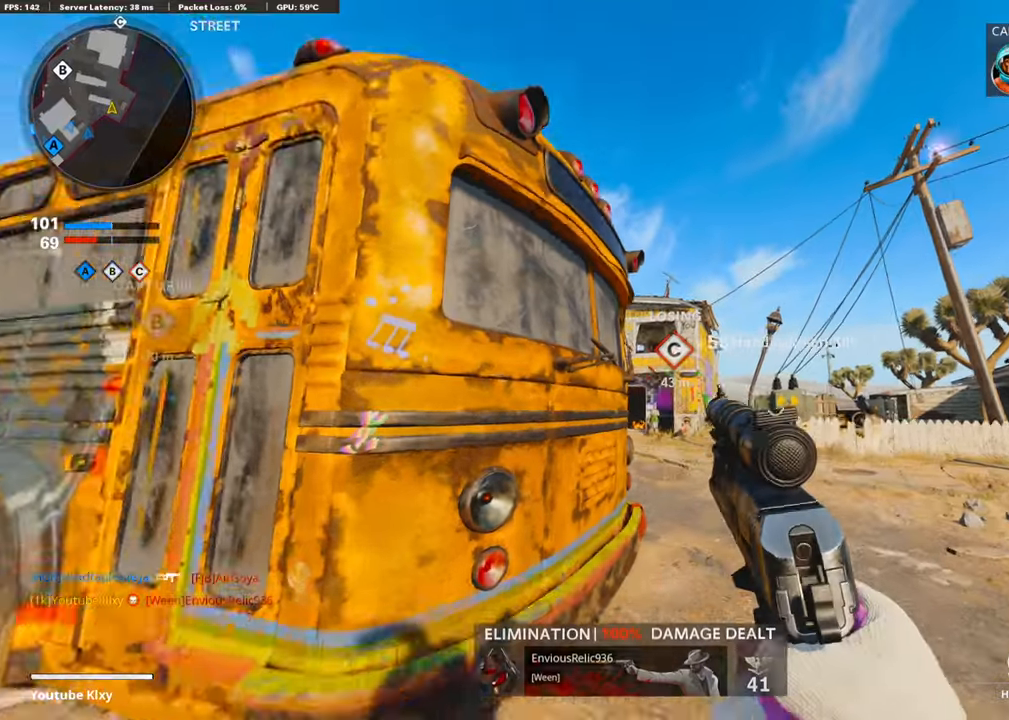
{"buttons": [], "left_stick": "up", "right_stick": "center", "events": [[16, "right_stick", "right"], [50, "L3", "up"], [168, "right_stick", "down-left"], [286, "right_stick", "center"]]}
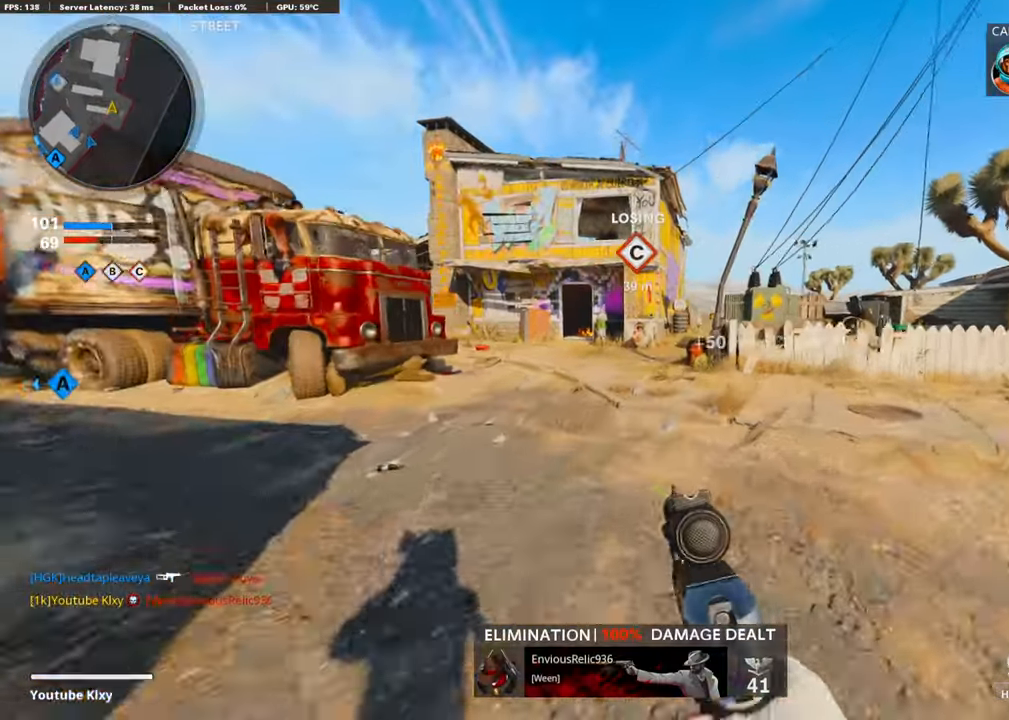
{"buttons": [], "left_stick": "up", "right_stick": "center", "events": [[202, "right_stick", "left"], [236, "R3", "down"], [354, "R3", "up"], [421, "right_stick", "center"]]}
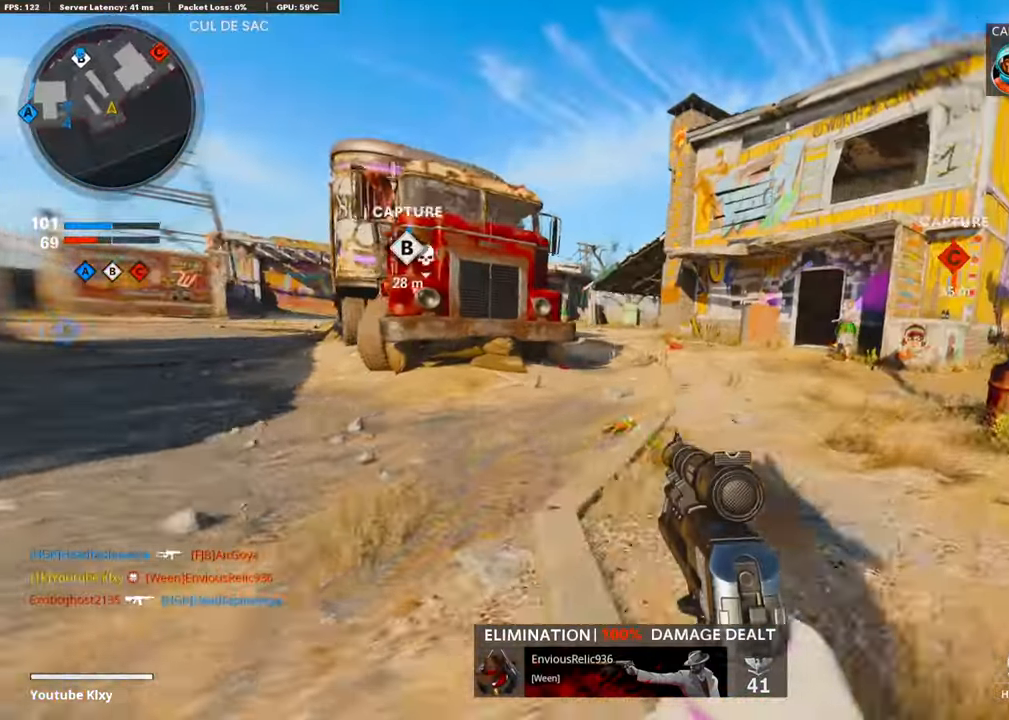
{"buttons": ["L3"], "left_stick": "up", "right_stick": "center", "events": [[84, "right_stick", "left"], [202, "L1", "down"], [286, "right_stick", "center"], [303, "L1", "up"], [471, "L3", "down"]]}
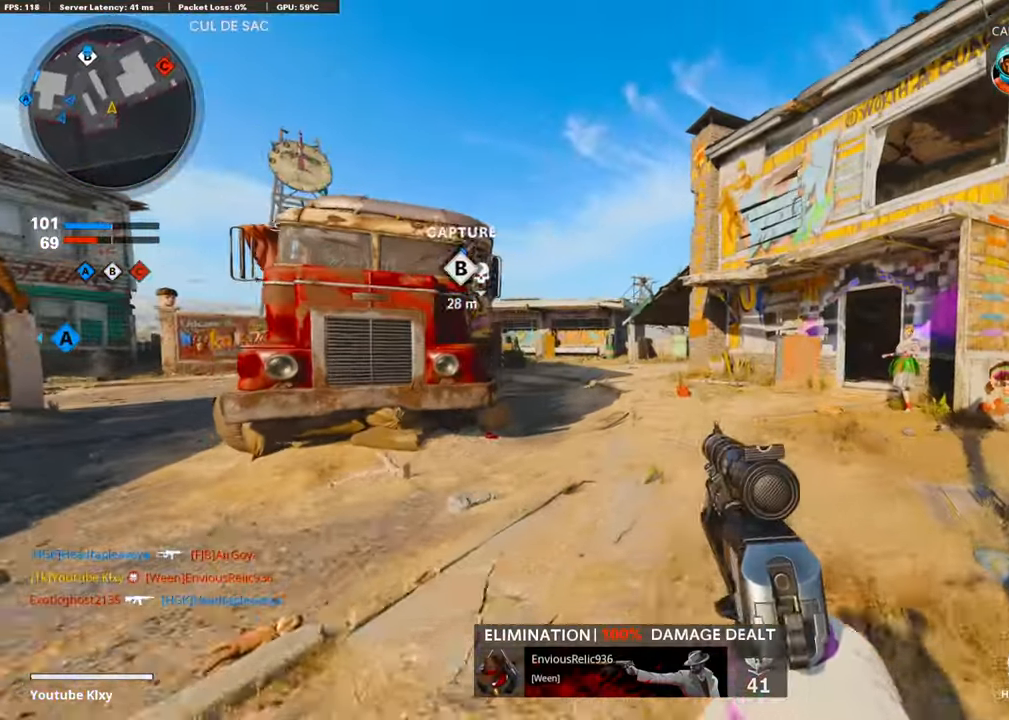
{"buttons": ["CROSS"], "left_stick": "up", "right_stick": "right", "events": [[185, "L3", "up"], [370, "right_stick", "right"], [471, "CROSS", "down"]]}
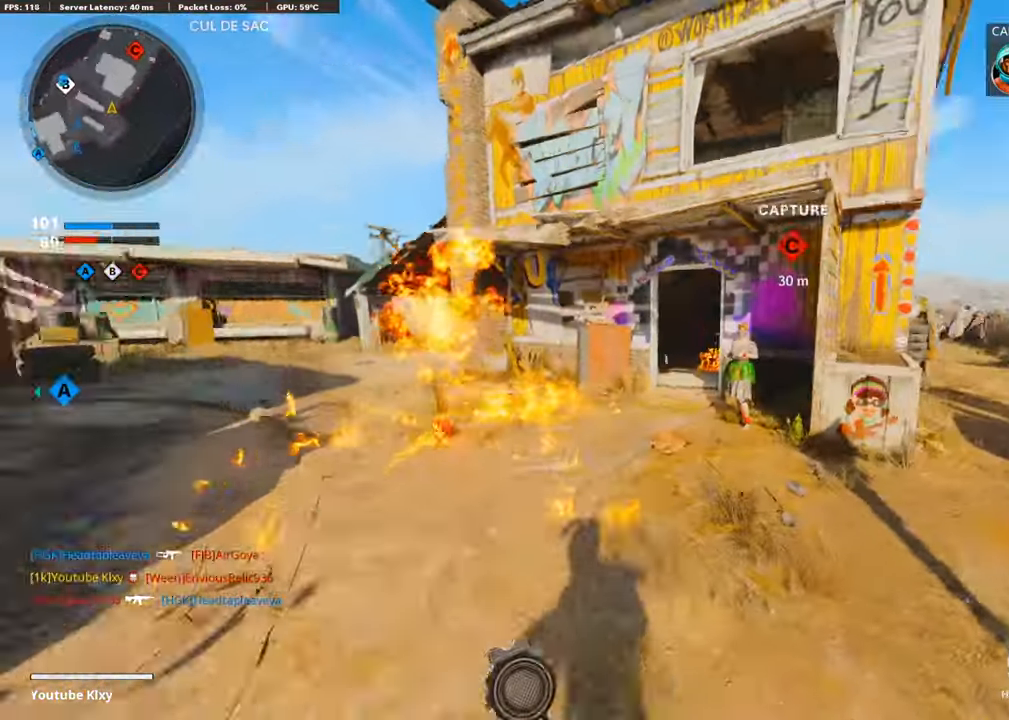
{"buttons": ["L1"], "left_stick": "center", "right_stick": "up-right", "events": [[17, "left_stick", "up-left"], [51, "L1", "down"], [68, "right_stick", "center"], [85, "CROSS", "up"], [219, "left_stick", "left"], [421, "right_stick", "up-right"], [455, "left_stick", "center"]]}
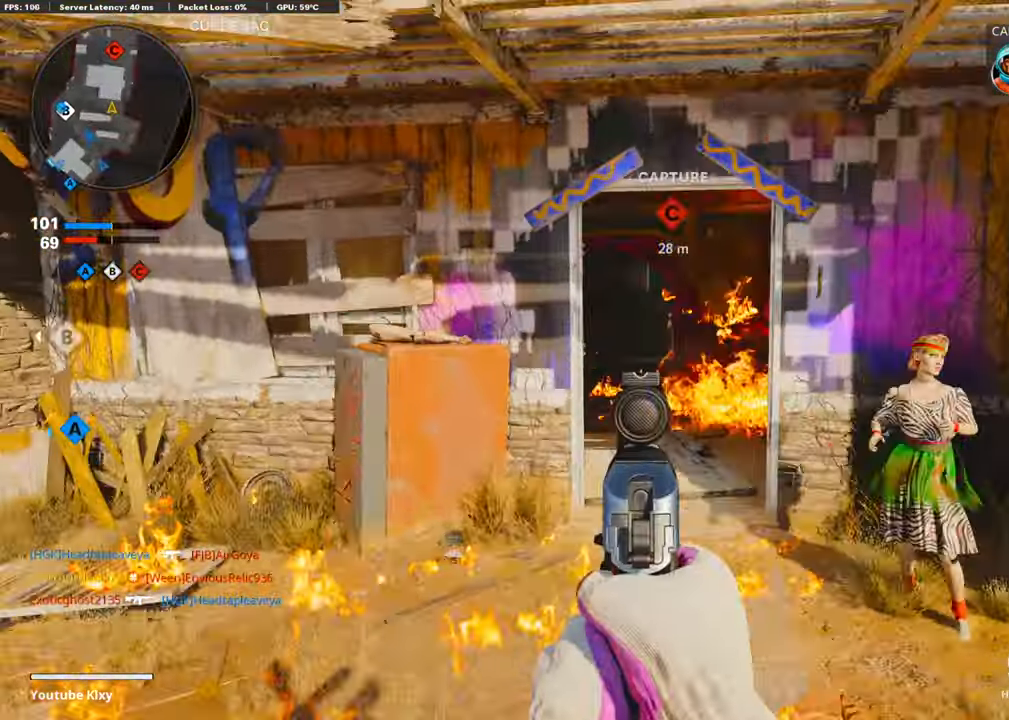
{"buttons": ["L1"], "left_stick": "left", "right_stick": "up-left", "events": [[34, "left_stick", "right"], [286, "right_stick", "center"], [337, "right_stick", "up-left"], [387, "left_stick", "center"], [454, "left_stick", "left"]]}